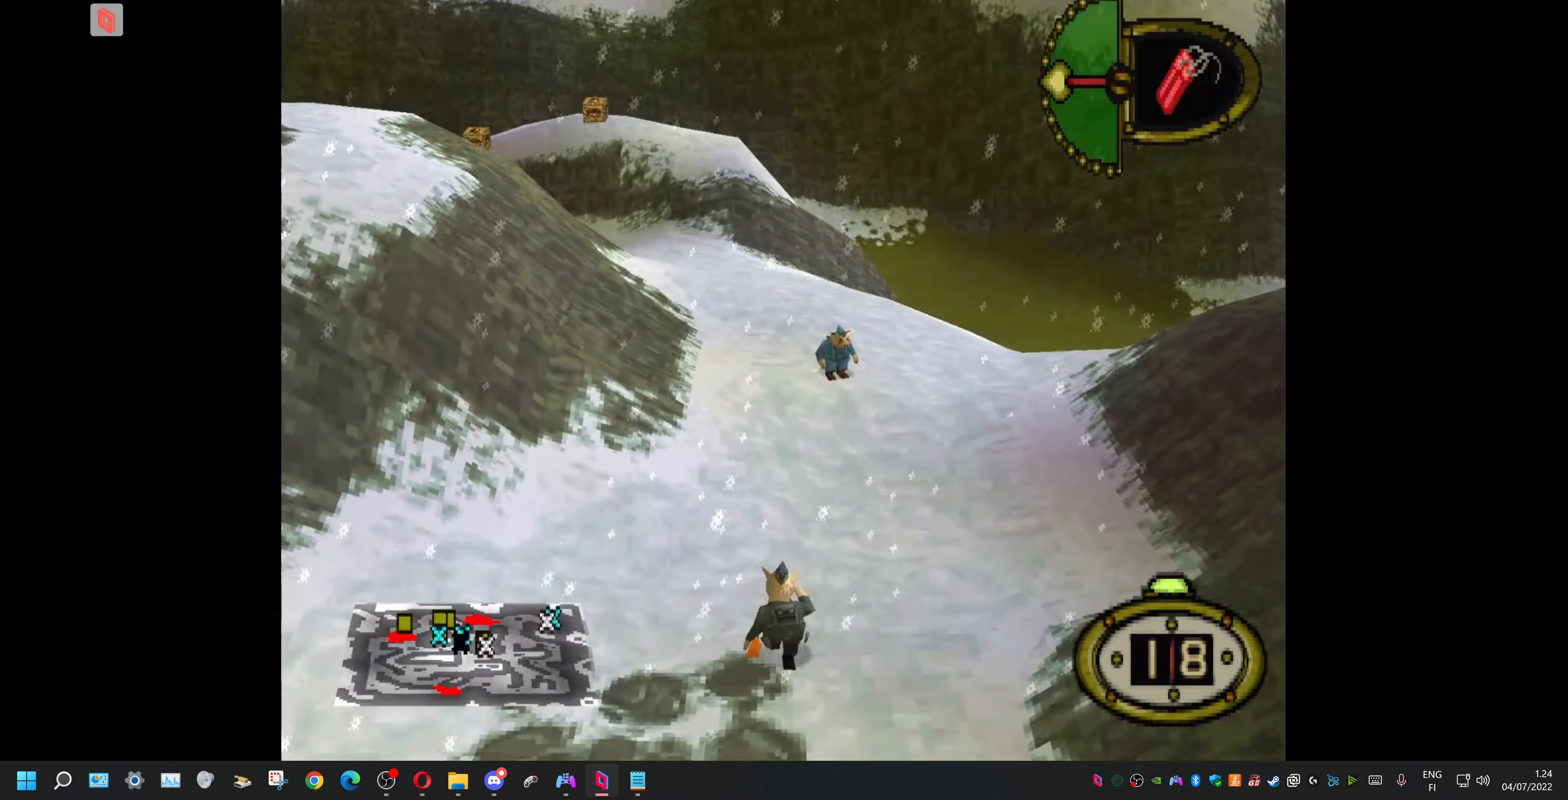
Gameplay with a controller (PlayStation layout); each line is a JSON object with the inputs held at the frame after it (dt_ms = milliseconds from this image to that frame). "events" lists button and stick changes between this image and that frame as [ms after this image, input, new state], when the widget could be followed in between. Not read: DPAD_UP left_stick right_stick.
{"dt_ms": 500, "buttons": ["DPAD_RIGHT"], "events": [[300, "DPAD_RIGHT", "down"]]}
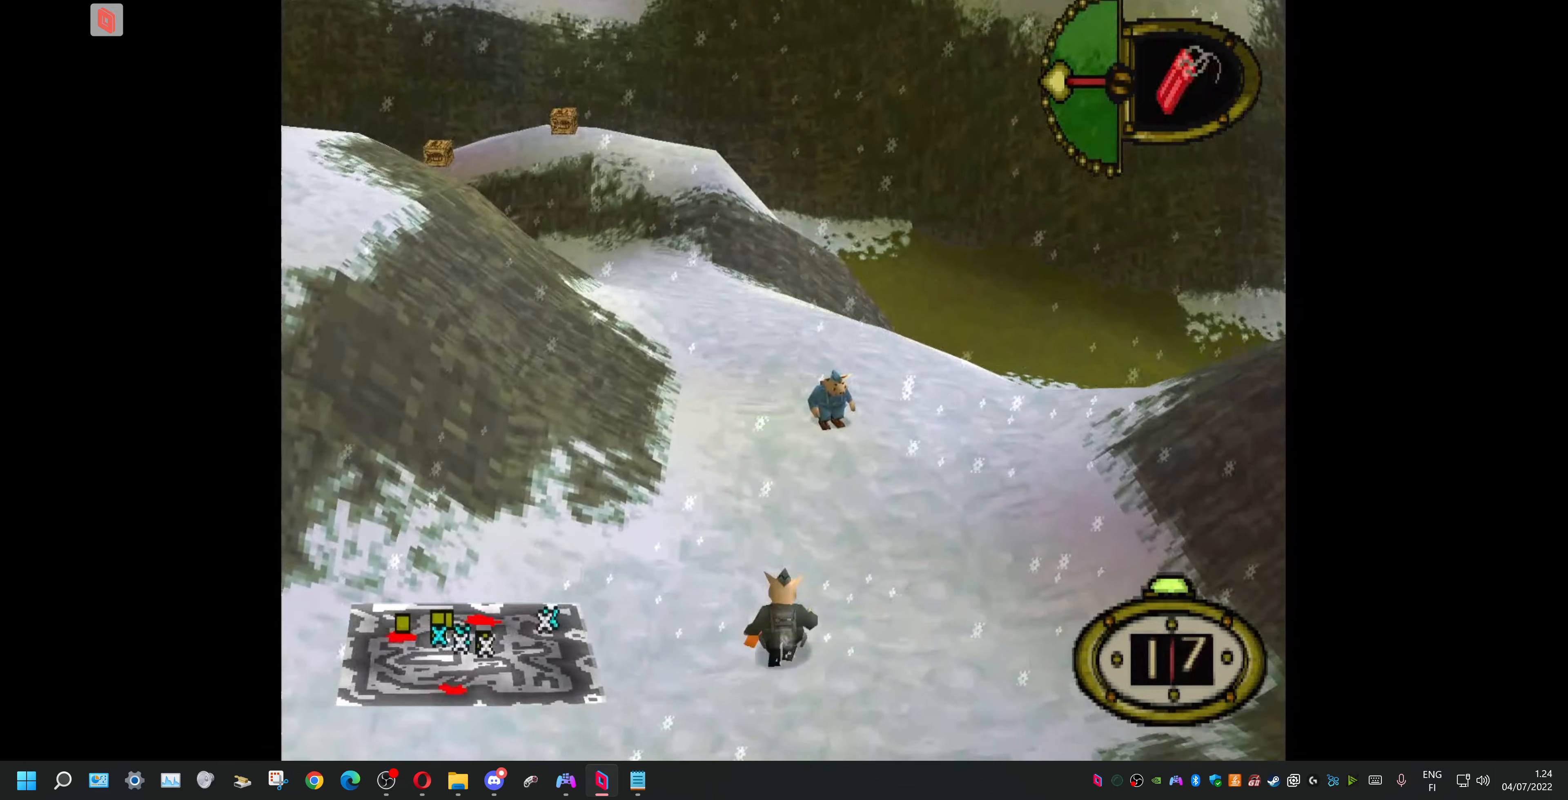
{"dt_ms": 500, "buttons": [], "events": [[33, "DPAD_RIGHT", "up"]]}
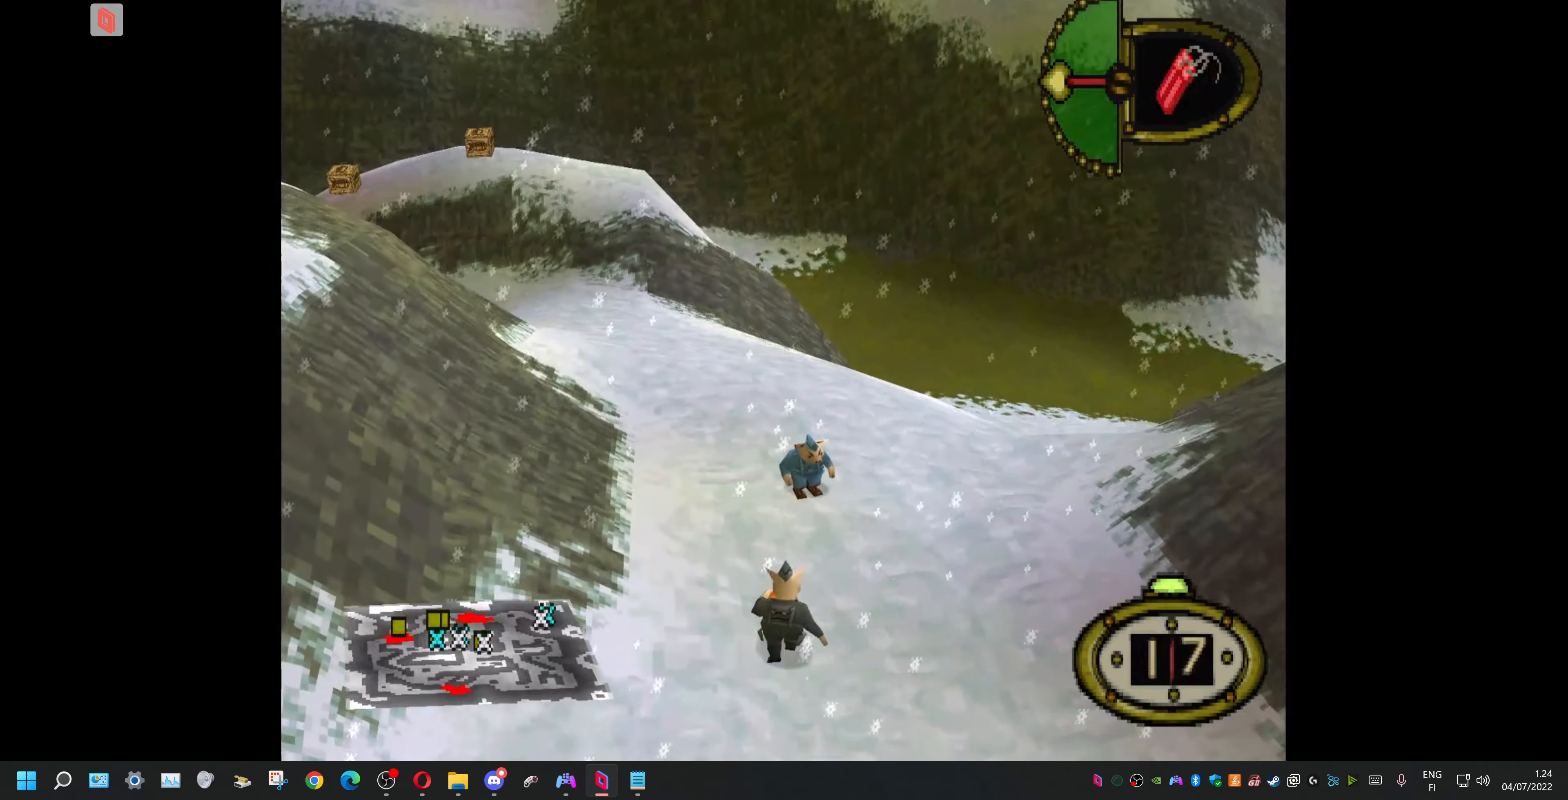
{"dt_ms": 500, "buttons": ["DPAD_RIGHT"]}
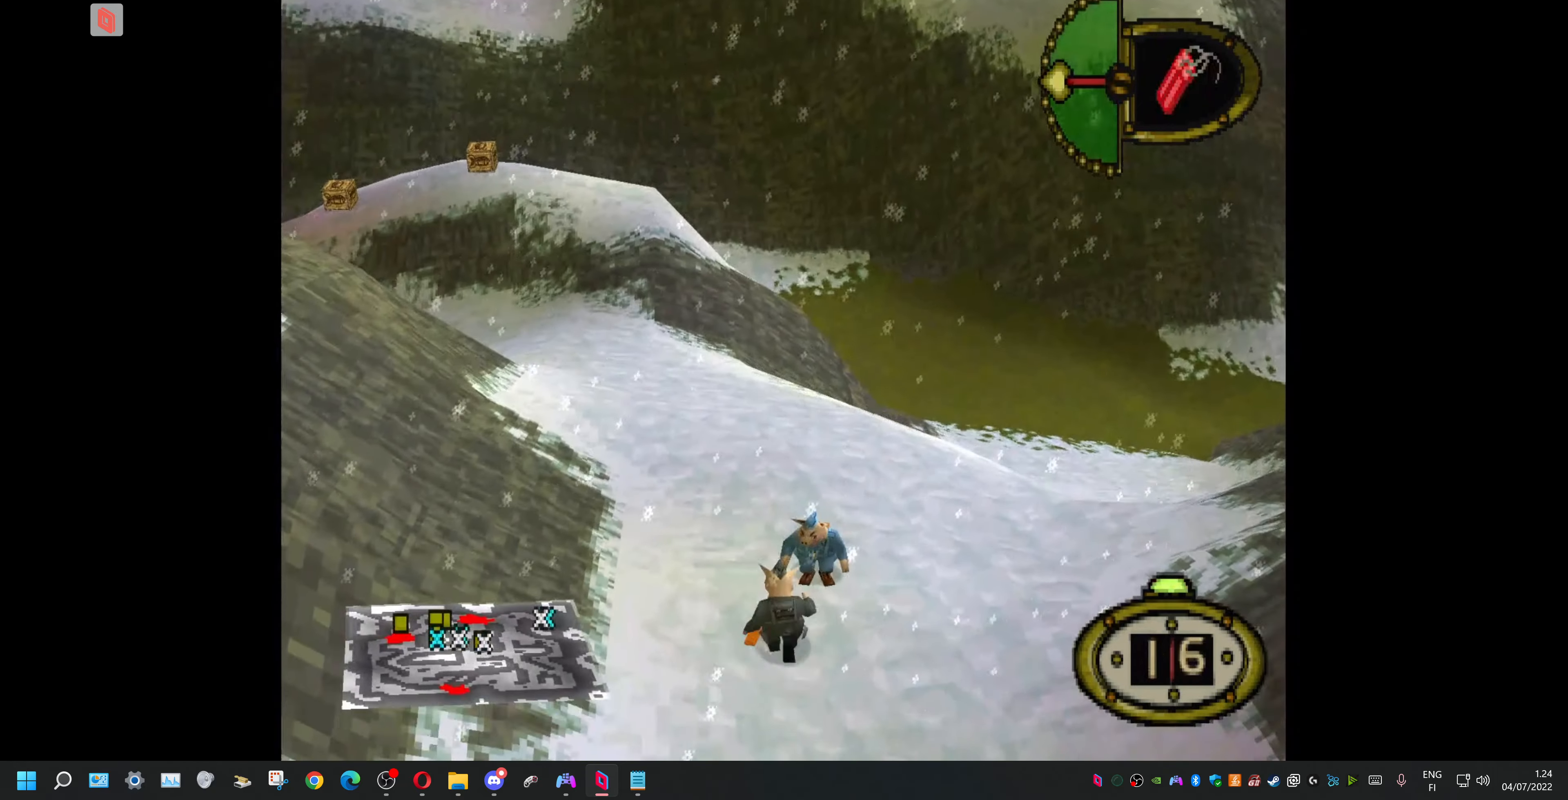
{"dt_ms": 500, "buttons": ["DPAD_RIGHT"], "events": []}
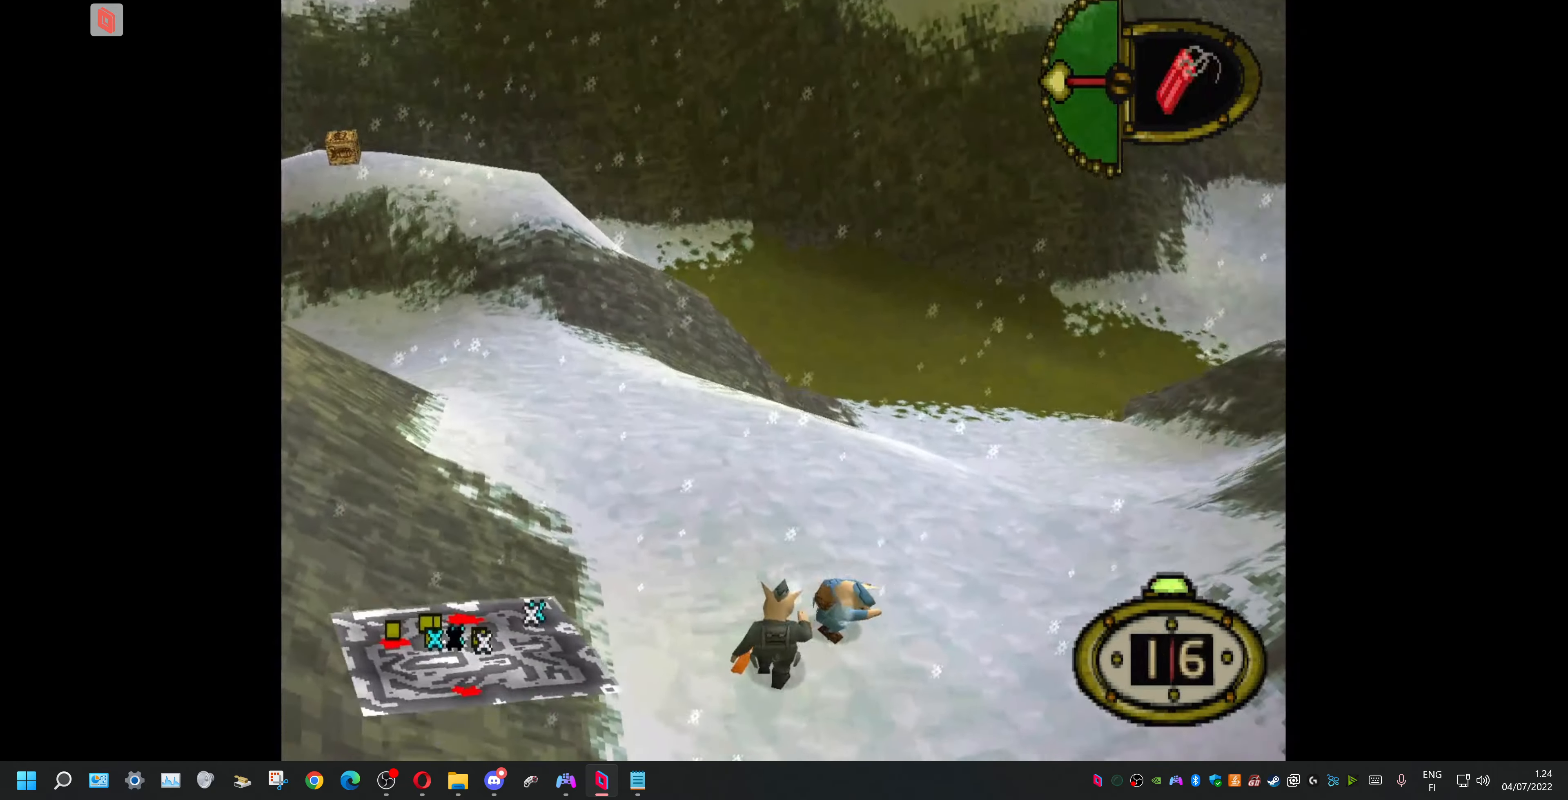
{"dt_ms": 500, "buttons": ["DPAD_RIGHT"], "events": []}
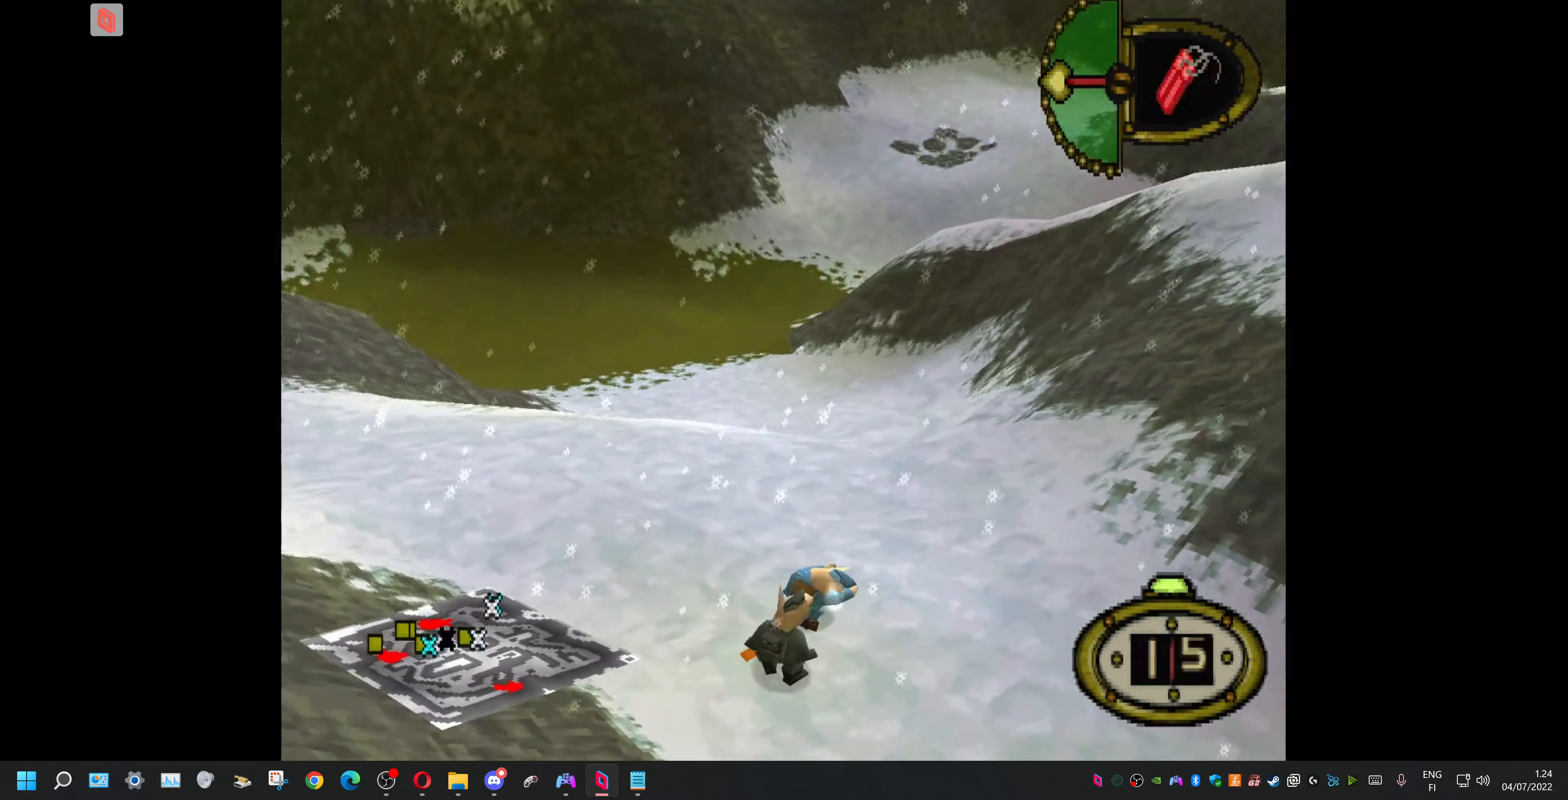
{"dt_ms": 500, "buttons": ["DPAD_RIGHT"], "events": []}
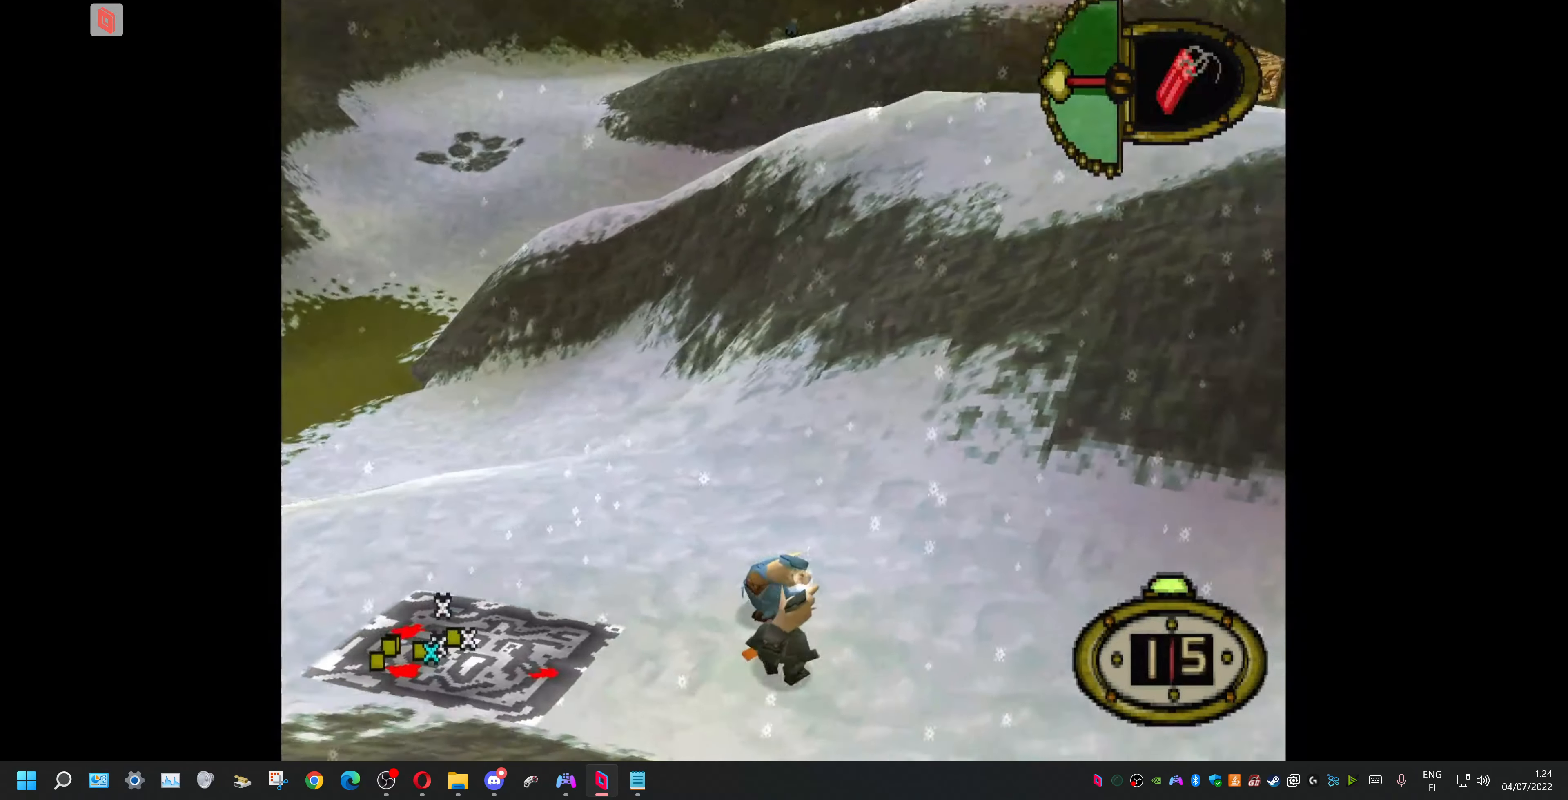
{"dt_ms": 500, "buttons": ["DPAD_RIGHT"], "events": []}
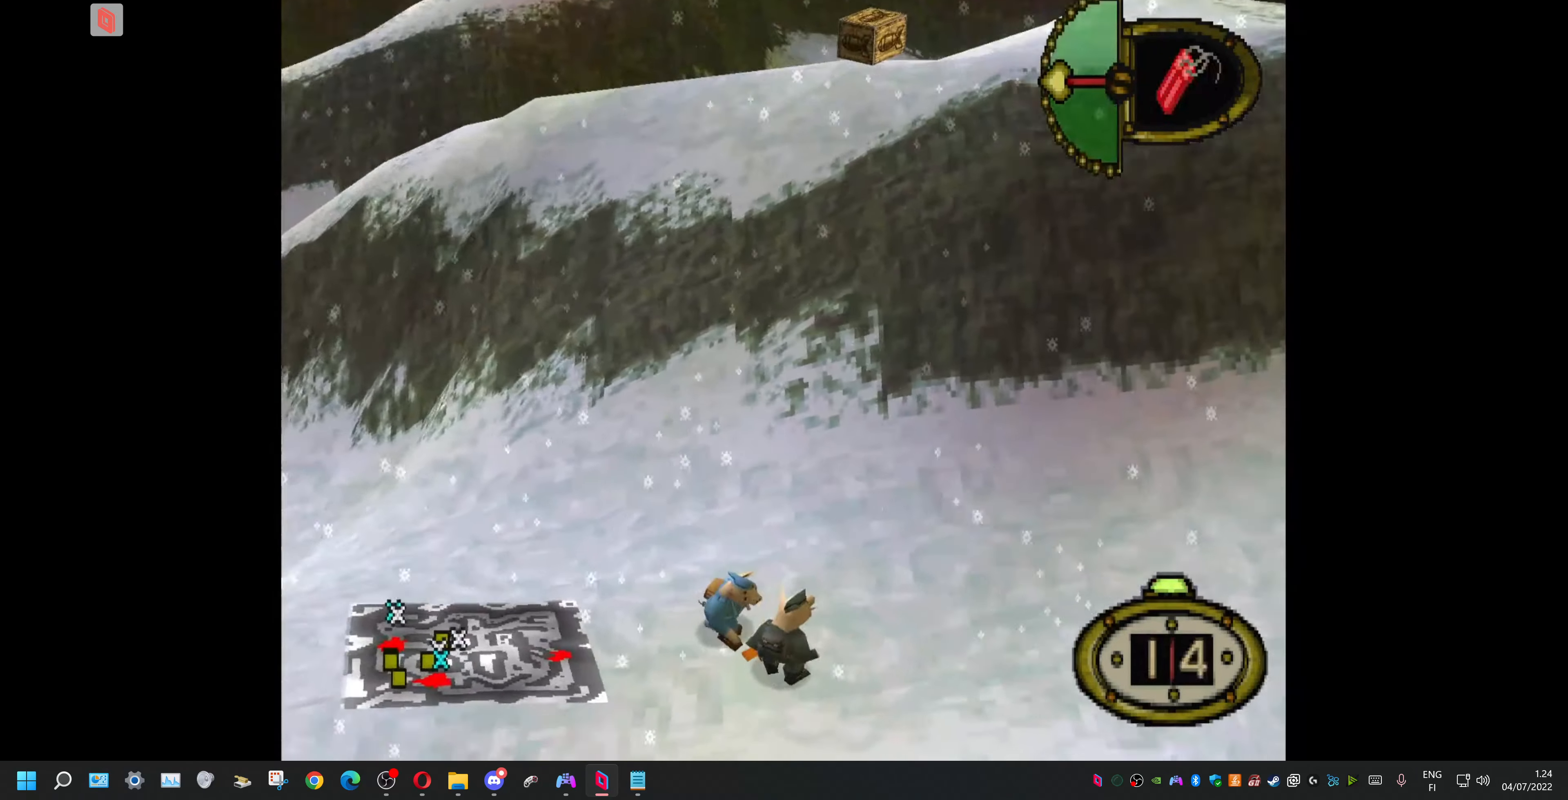
{"dt_ms": 500, "buttons": [], "events": [[500, "DPAD_RIGHT", "up"]]}
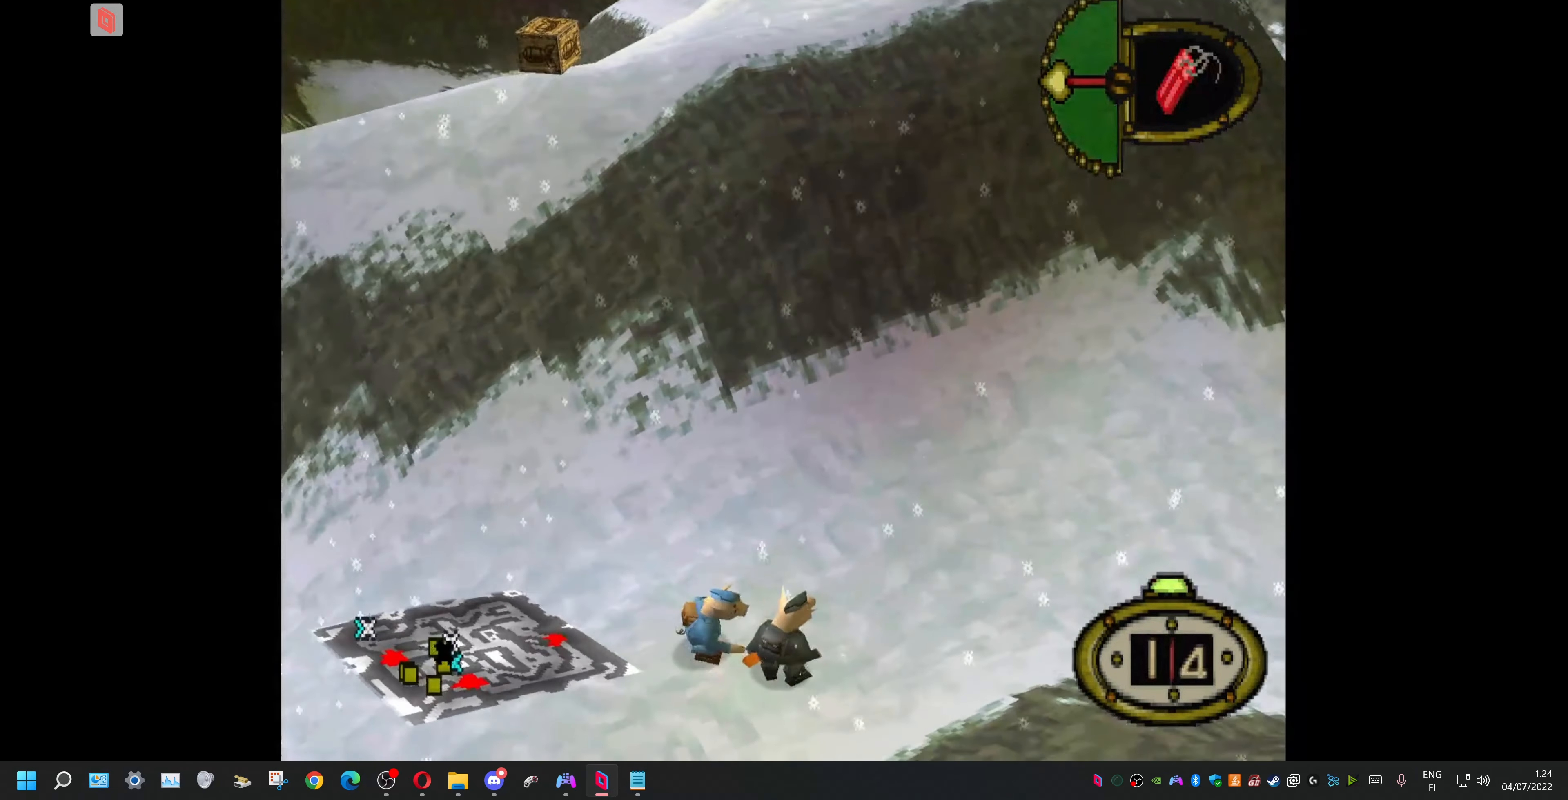
{"dt_ms": 500, "buttons": ["DPAD_RIGHT"], "events": [[333, "DPAD_RIGHT", "down"]]}
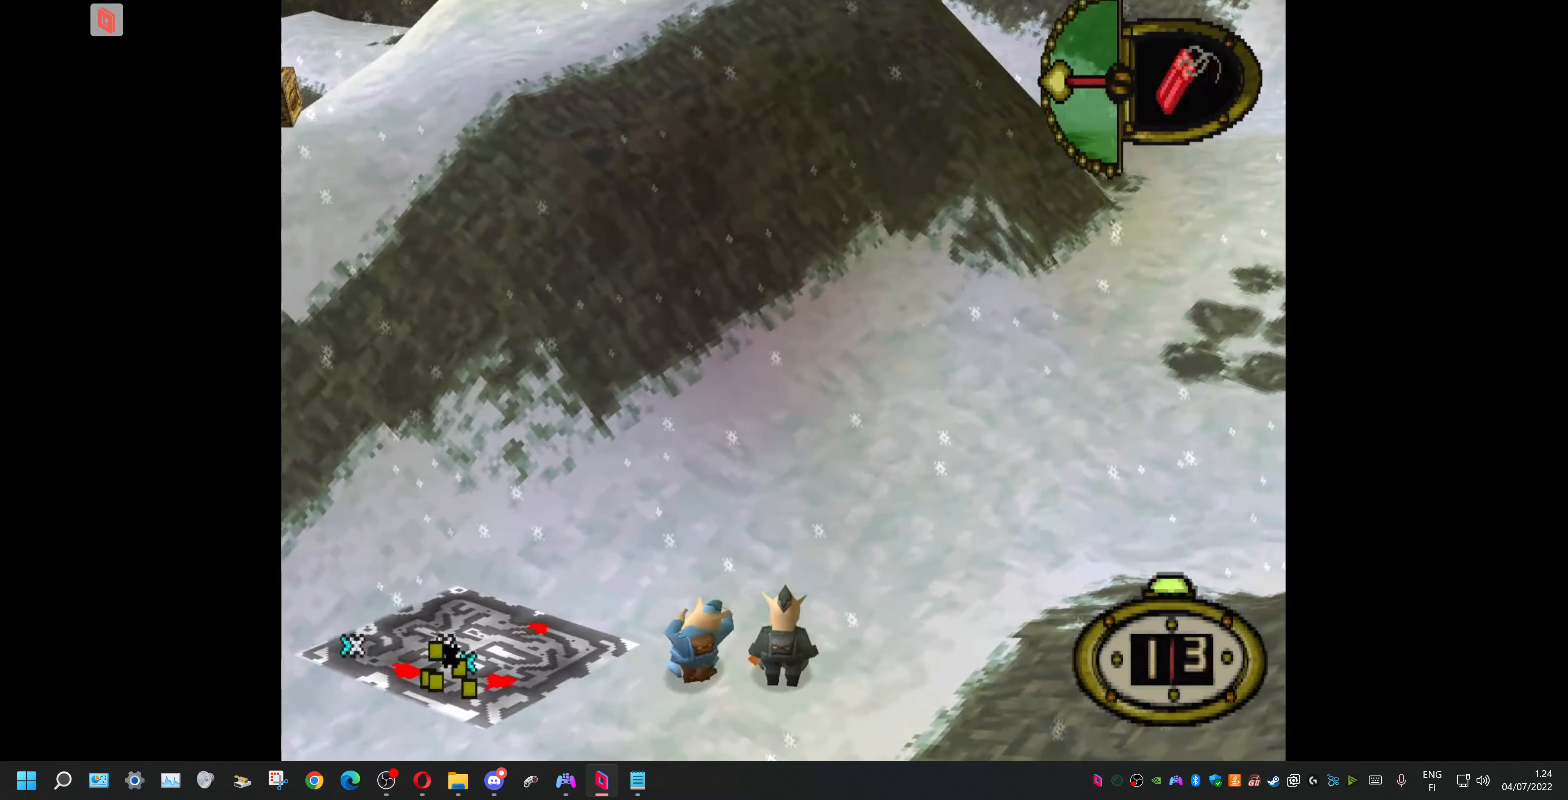
{"dt_ms": 500, "buttons": ["DPAD_DOWN"], "events": [[333, "DPAD_RIGHT", "up"], [500, "DPAD_DOWN", "down"]]}
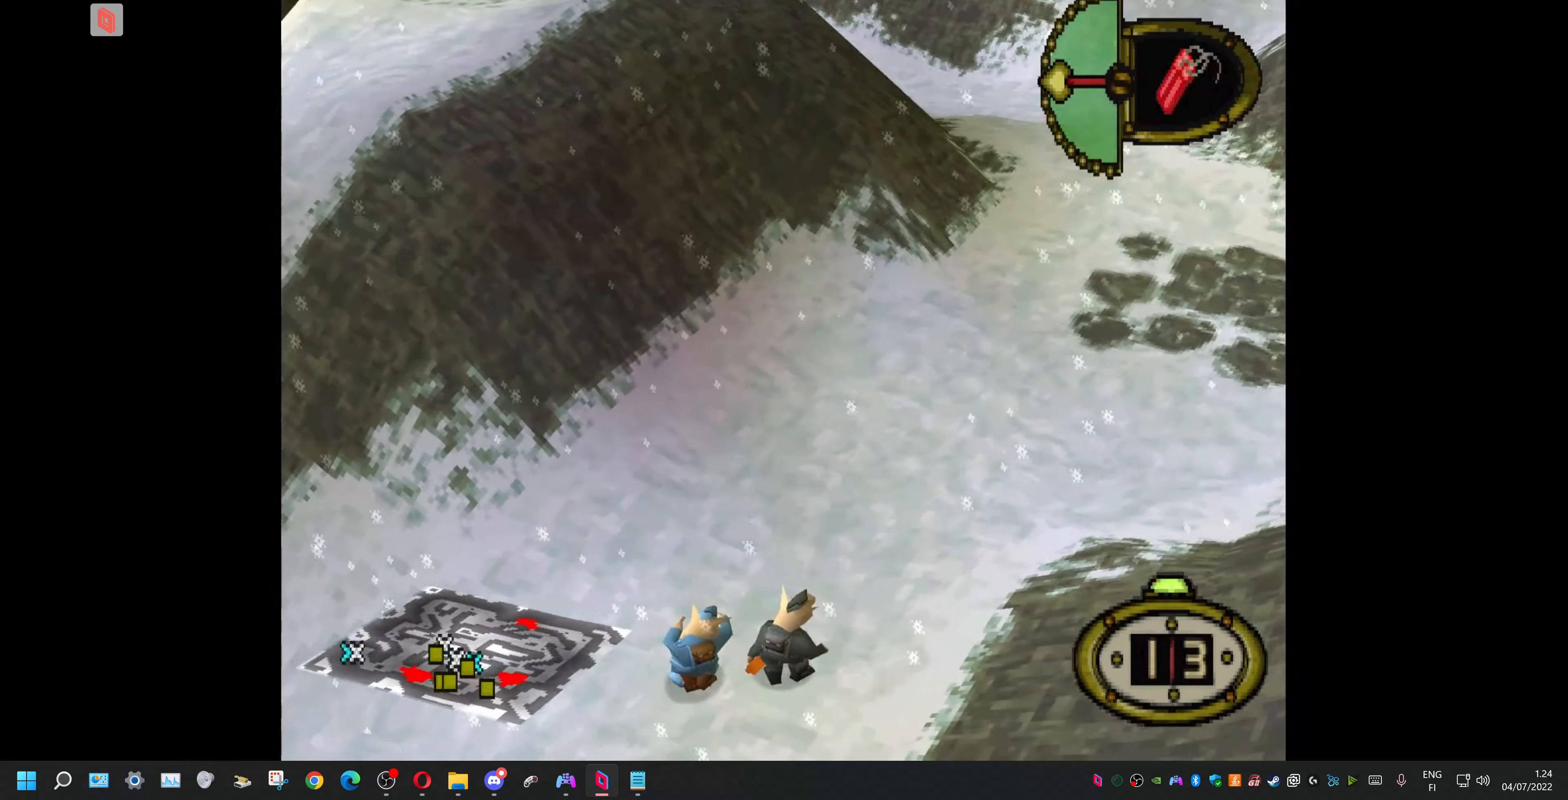
{"dt_ms": 500, "buttons": ["DPAD_LEFT"], "events": [[66, "DPAD_DOWN", "up"], [400, "DPAD_LEFT", "down"]]}
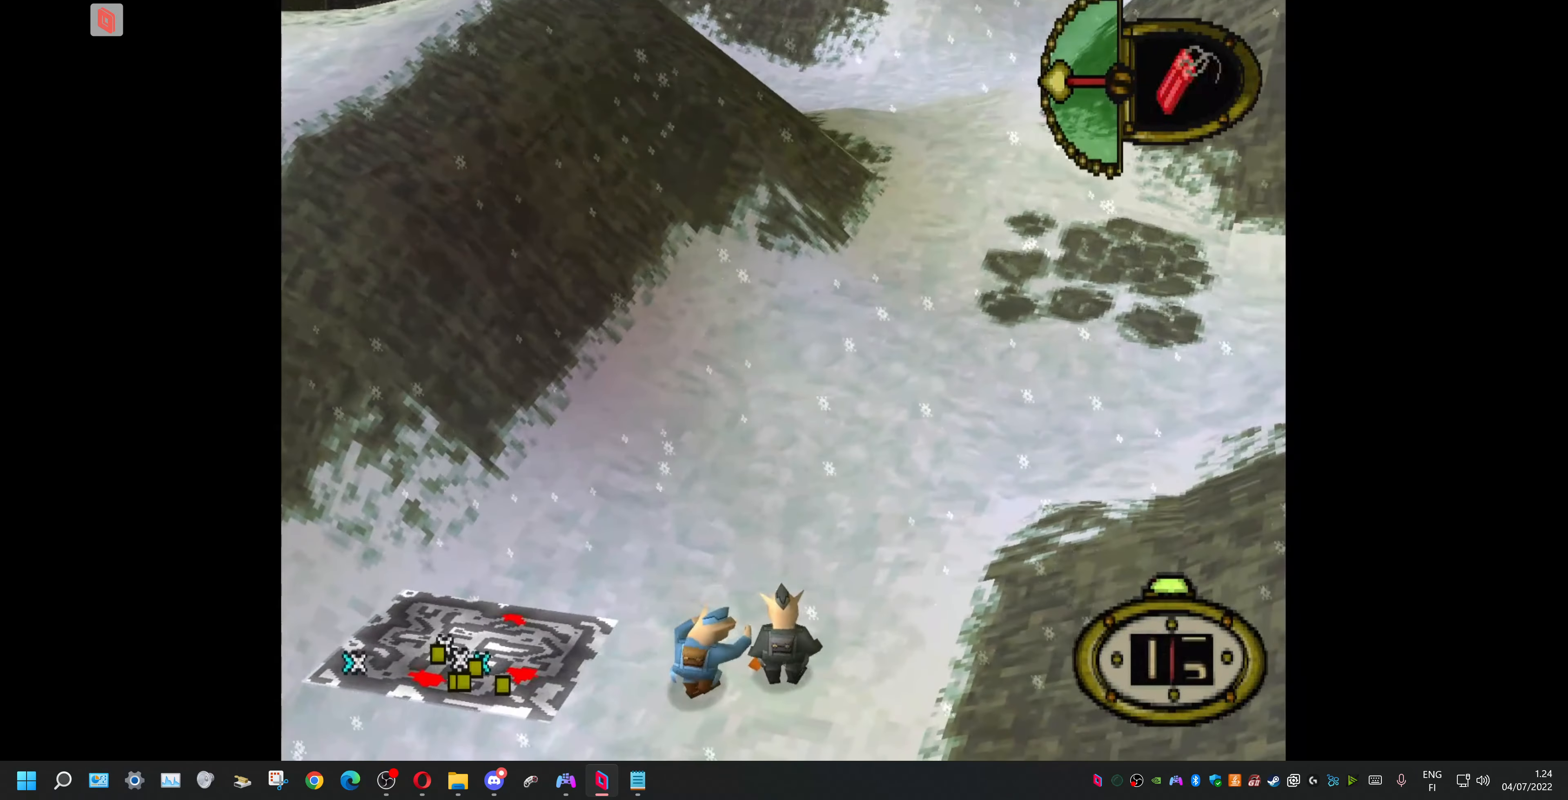
{"dt_ms": 500, "buttons": ["DPAD_DOWN"], "events": [[133, "DPAD_LEFT", "up"], [200, "DPAD_LEFT", "down"], [334, "DPAD_LEFT", "up"], [500, "DPAD_DOWN", "down"]]}
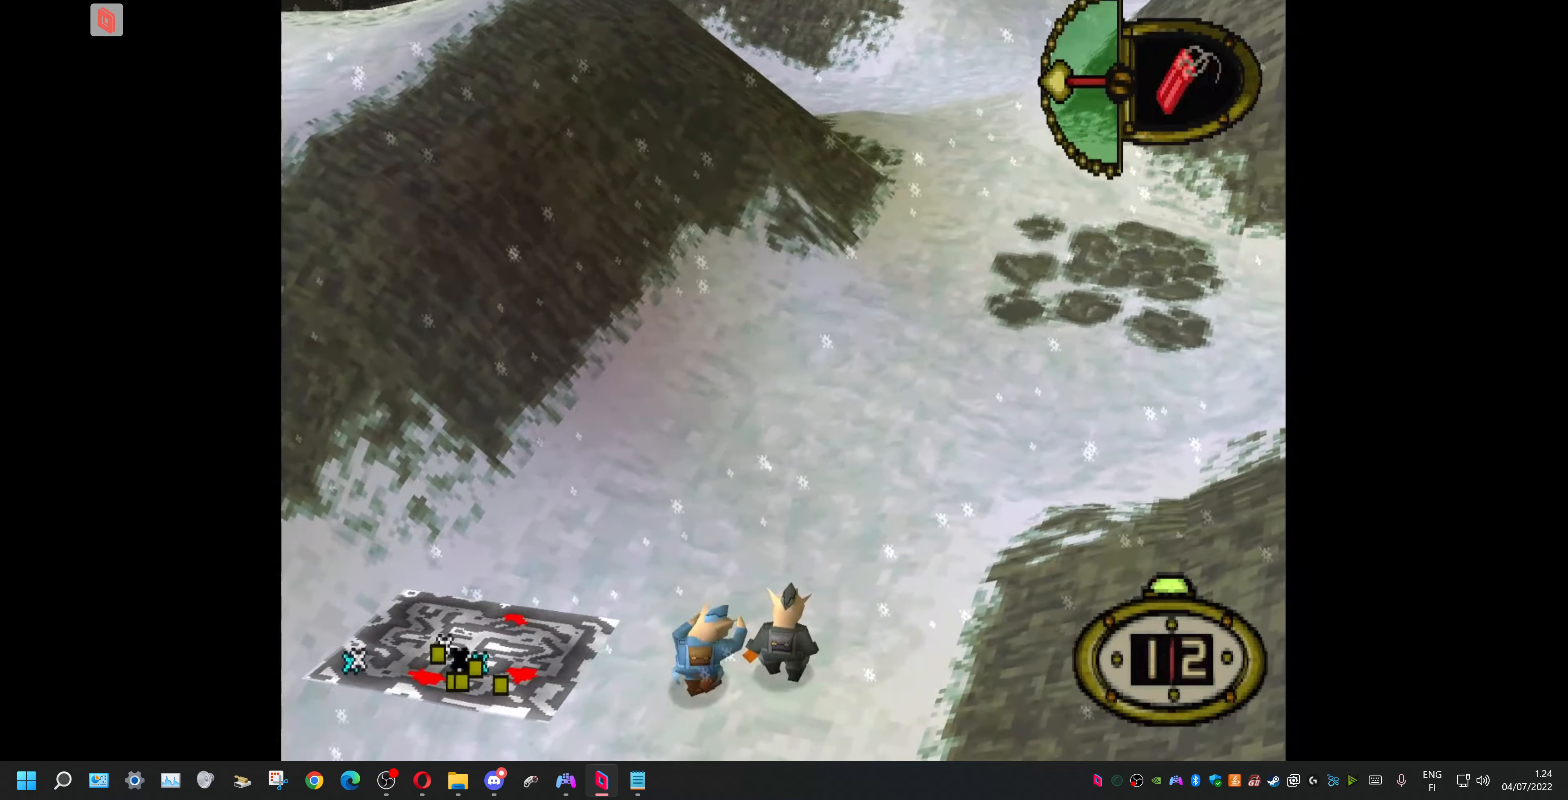
{"dt_ms": 500, "buttons": [], "events": [[67, "DPAD_DOWN", "up"], [200, "CROSS", "down"], [334, "CROSS", "up"]]}
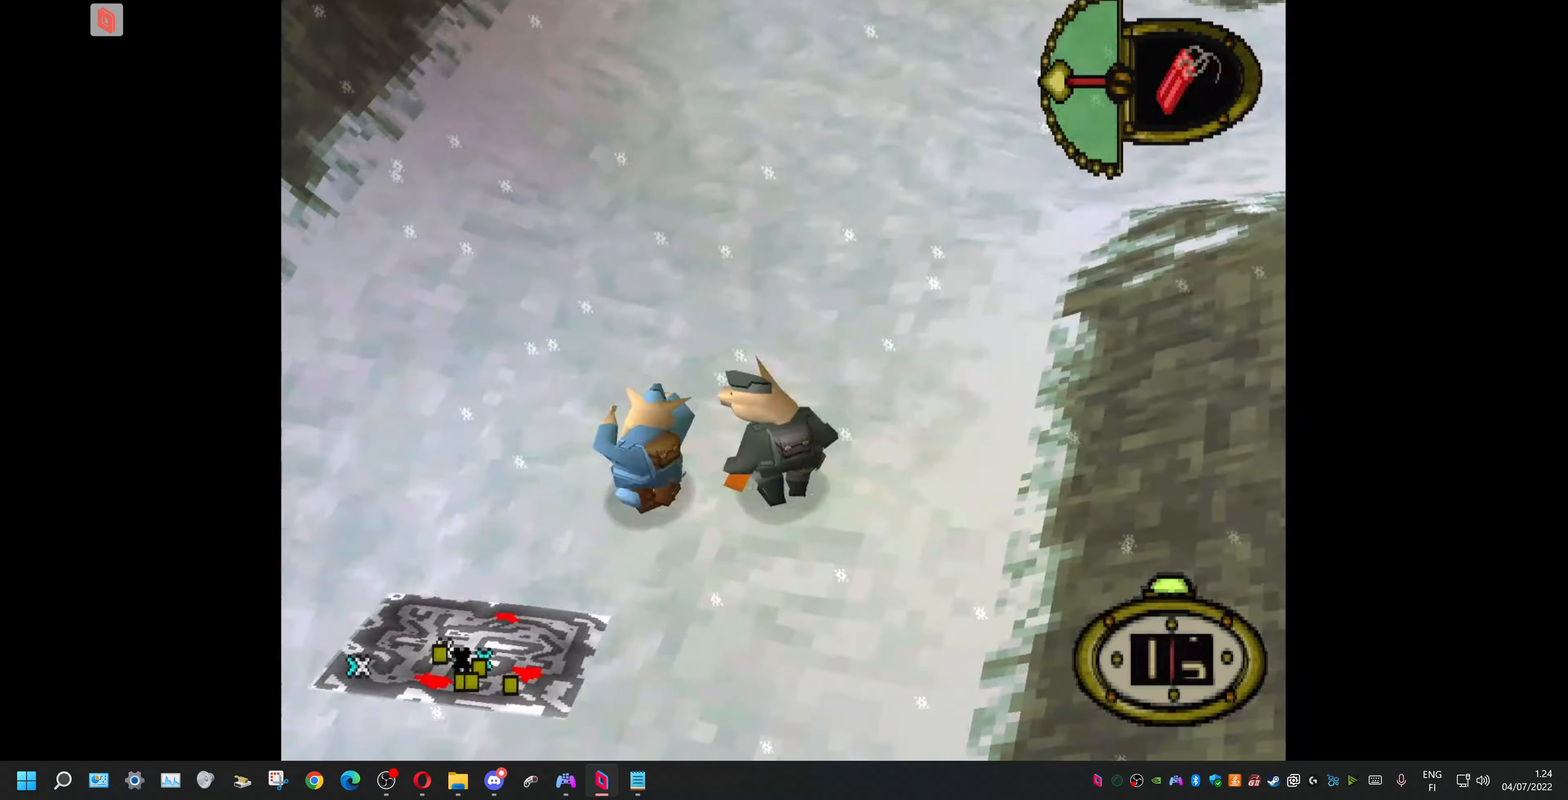
{"dt_ms": 500, "buttons": [], "events": []}
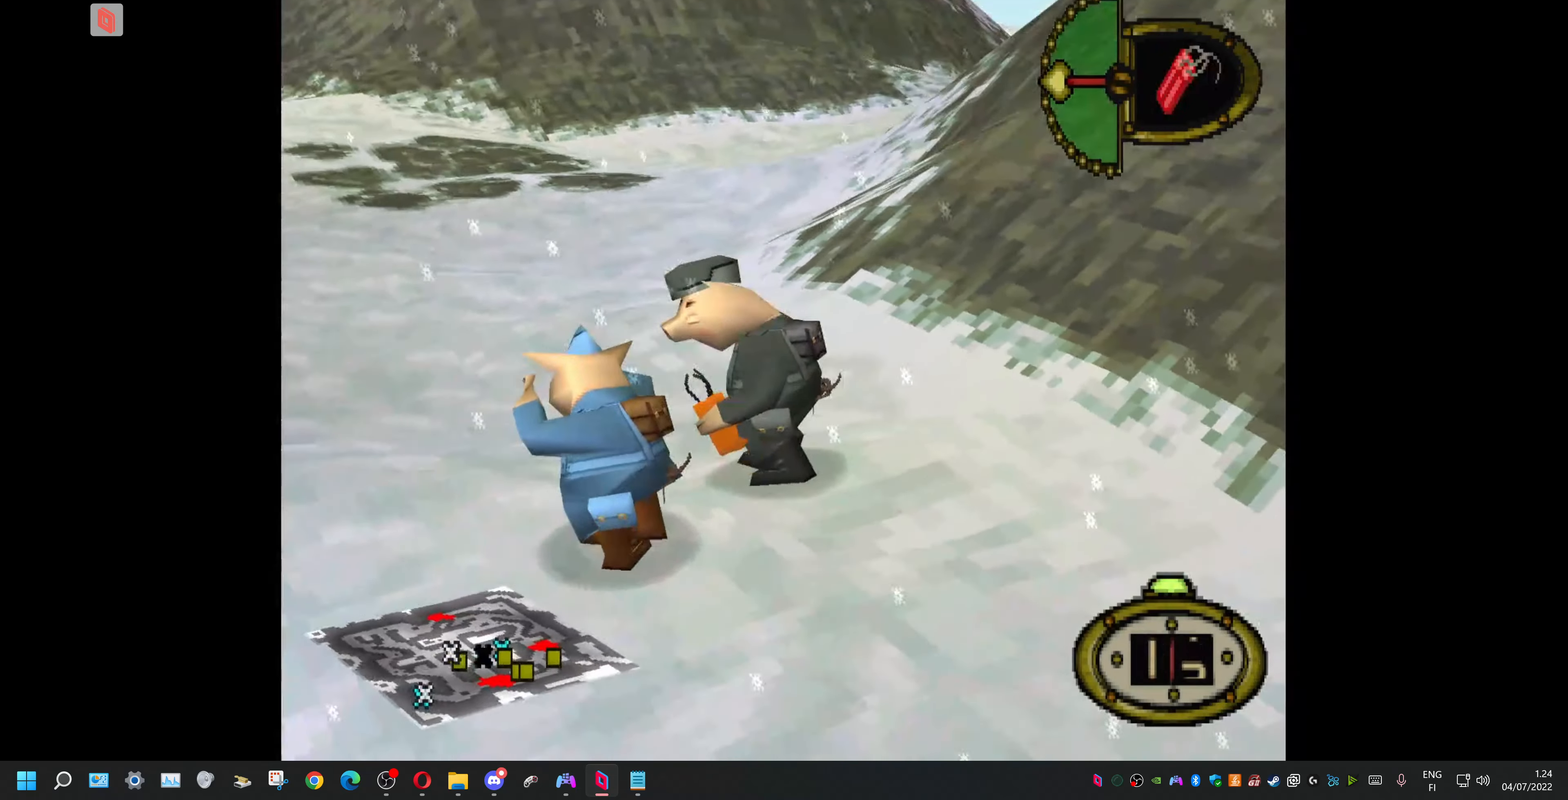
{"dt_ms": 1000, "buttons": []}
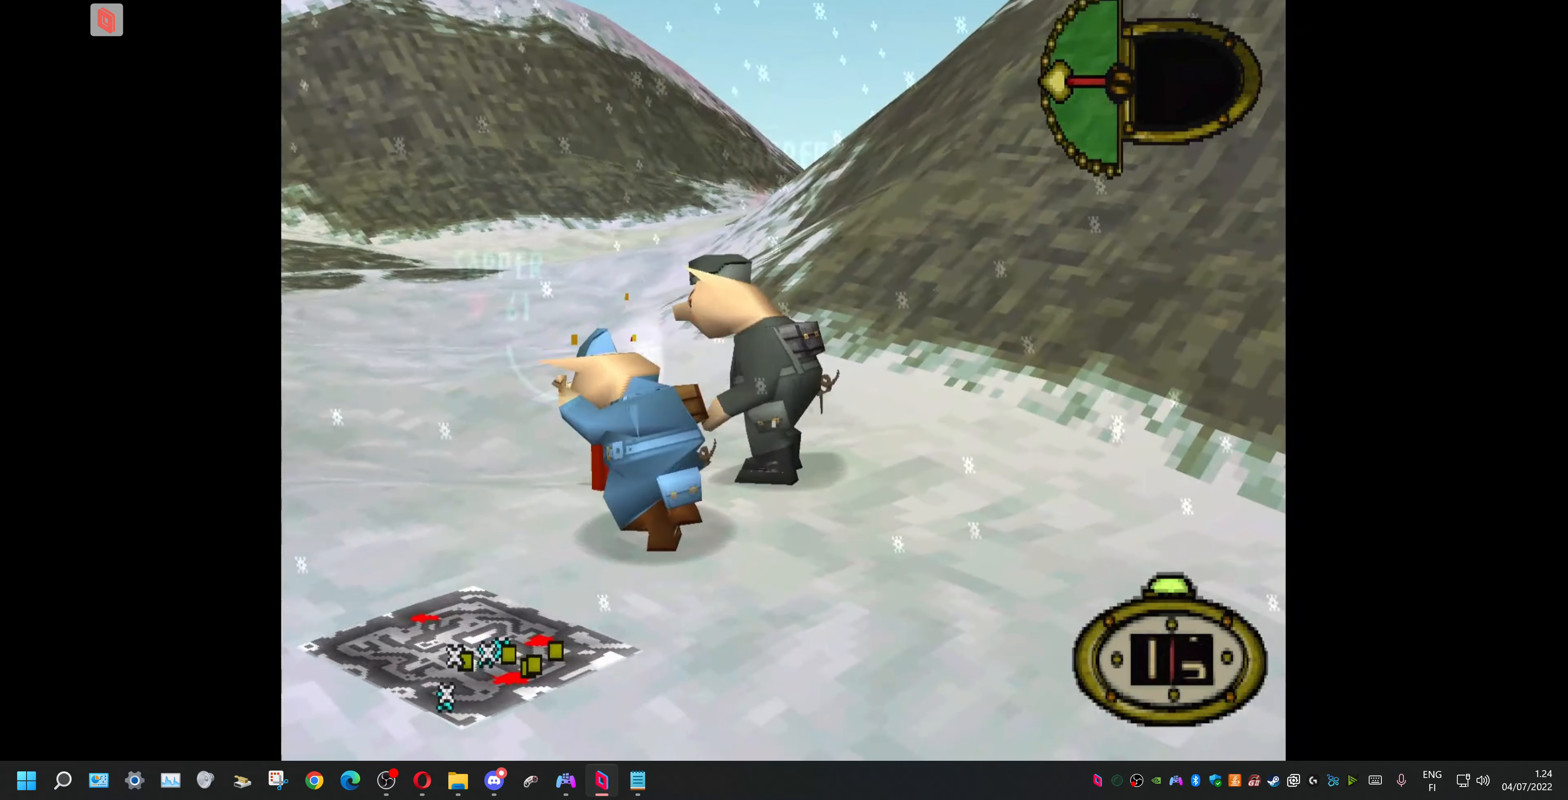
{"dt_ms": 500, "buttons": [], "events": [[34, "SQUARE", "down"], [134, "SQUARE", "up"], [200, "SQUARE", "down"], [334, "SQUARE", "up"]]}
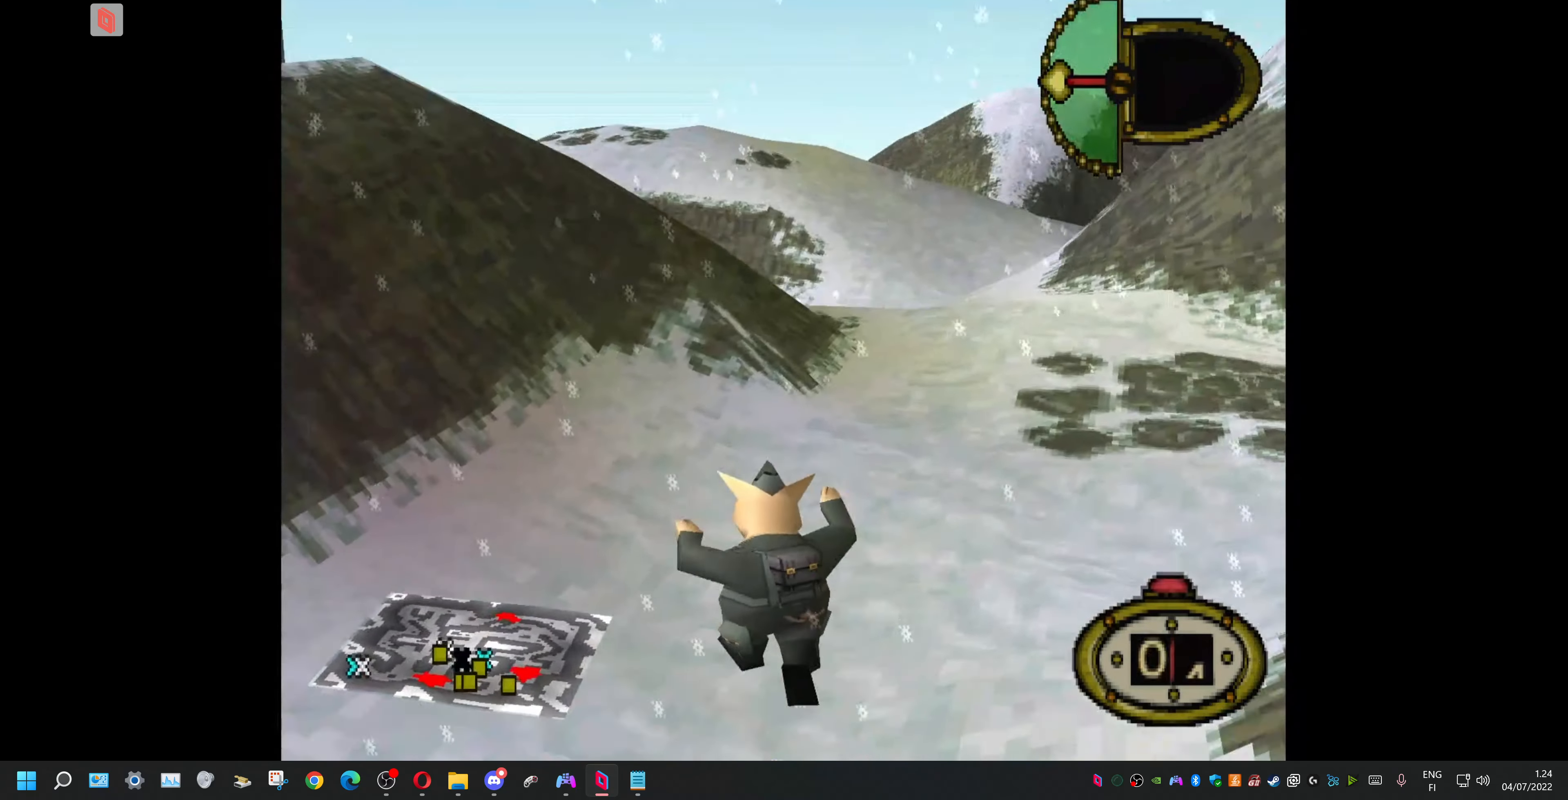
{"dt_ms": 500, "buttons": ["DPAD_RIGHT"]}
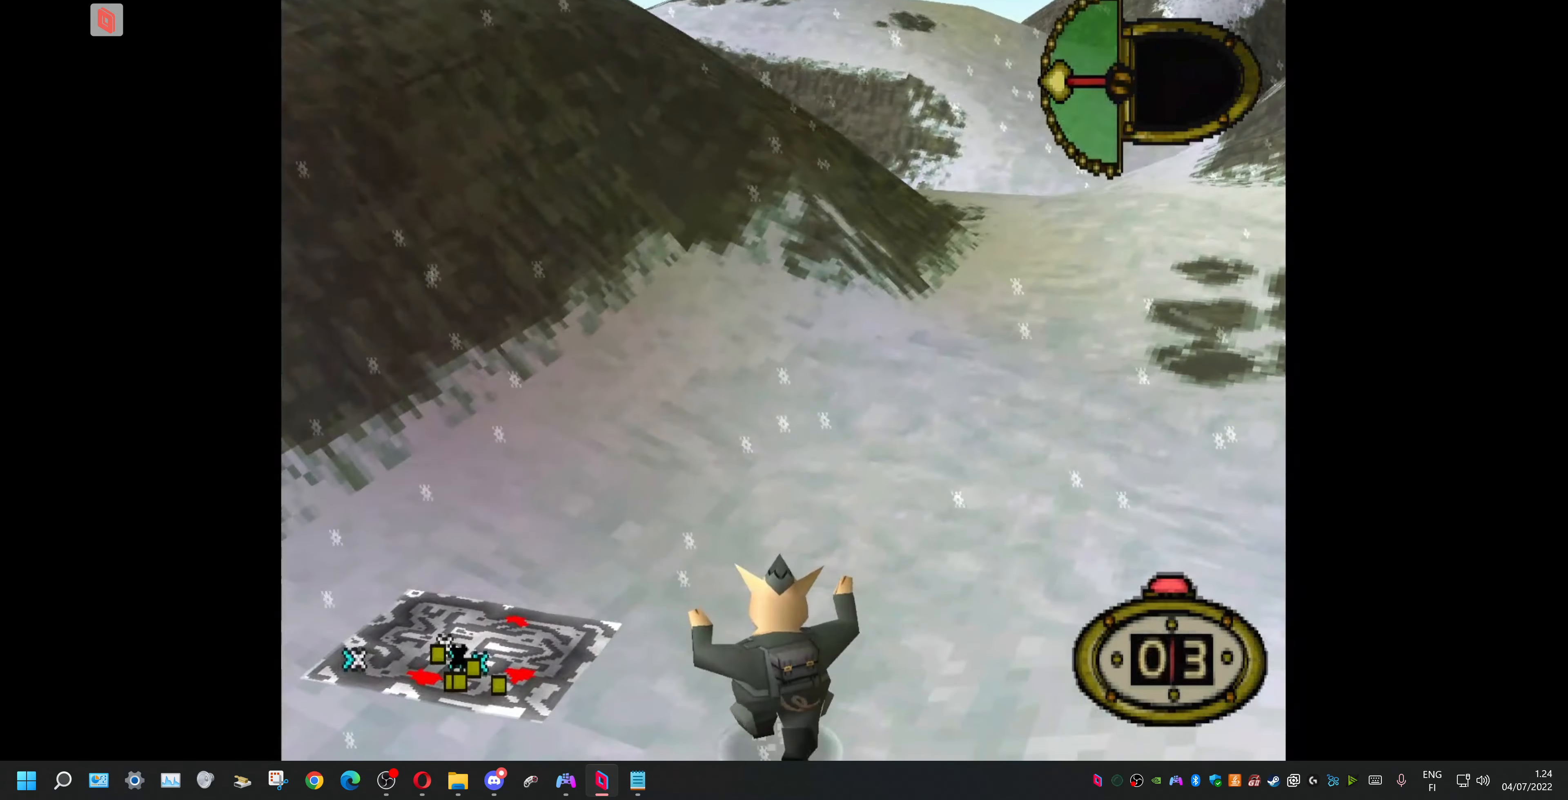
{"dt_ms": 500, "buttons": [], "events": [[467, "DPAD_RIGHT", "up"]]}
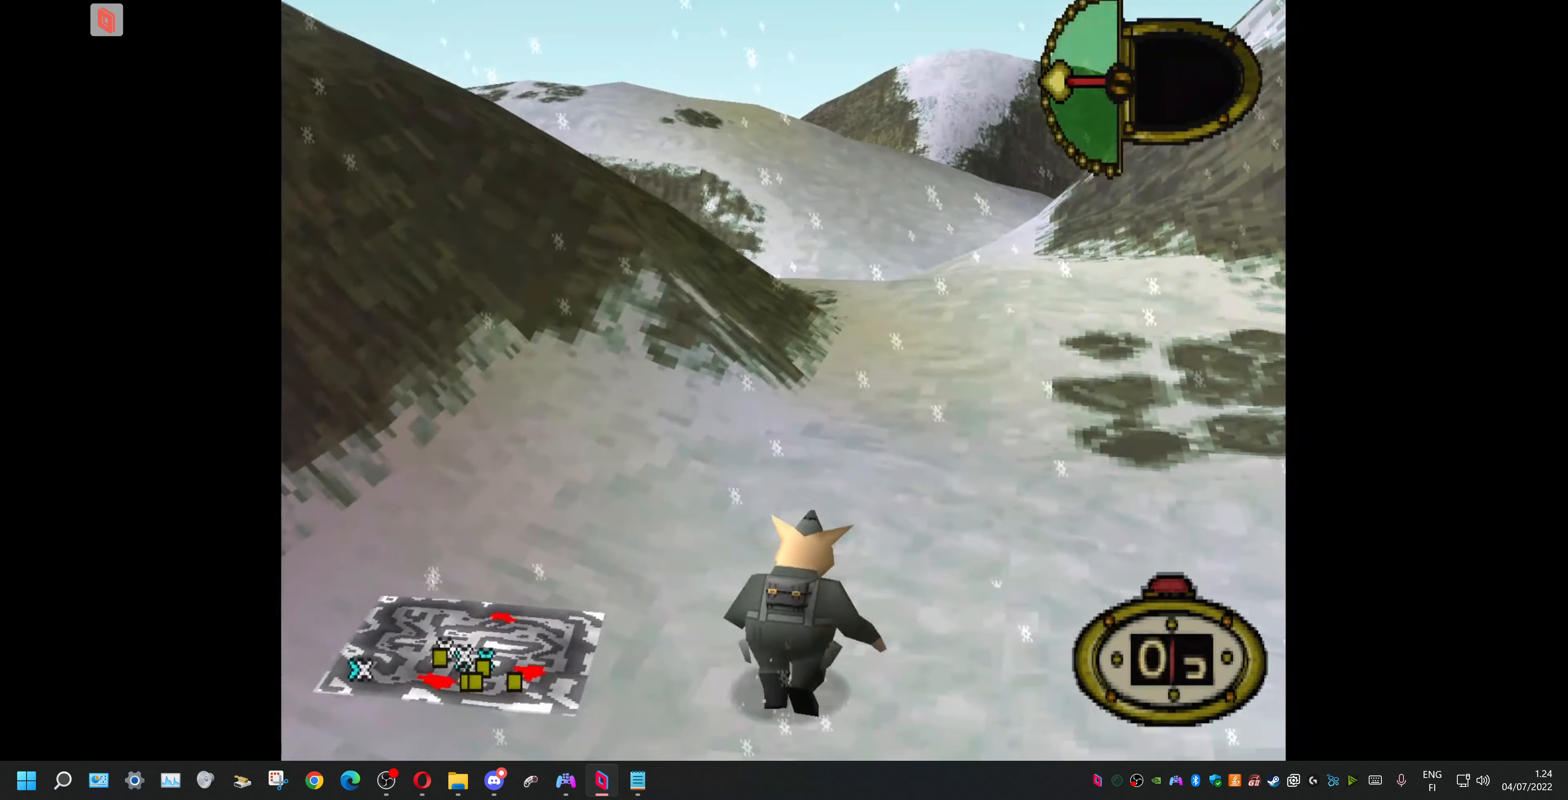
{"dt_ms": 500, "buttons": ["DPAD_LEFT"], "events": [[467, "DPAD_LEFT", "down"]]}
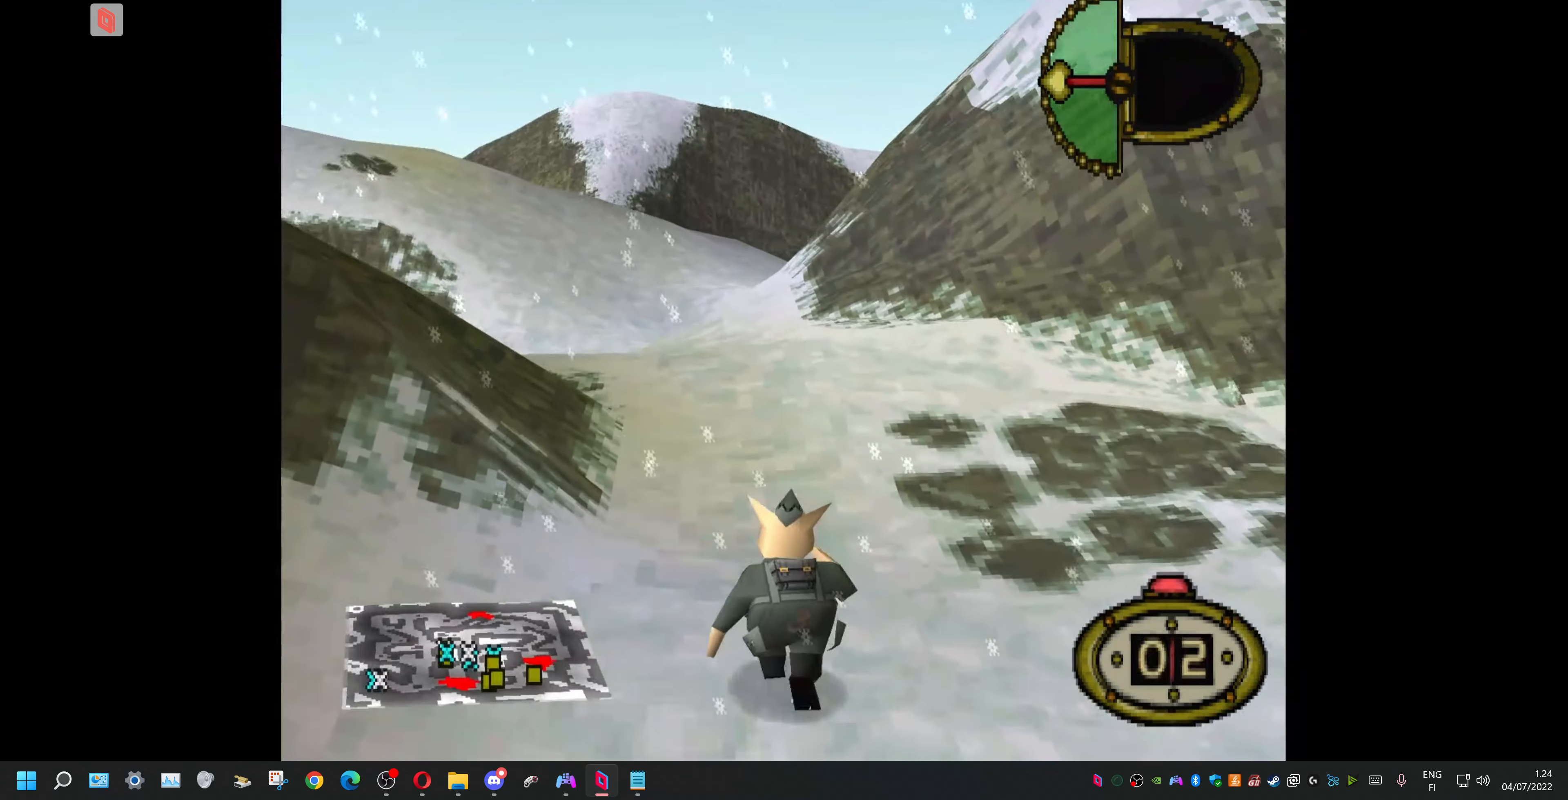
{"dt_ms": 500, "buttons": [], "events": [[467, "DPAD_LEFT", "up"]]}
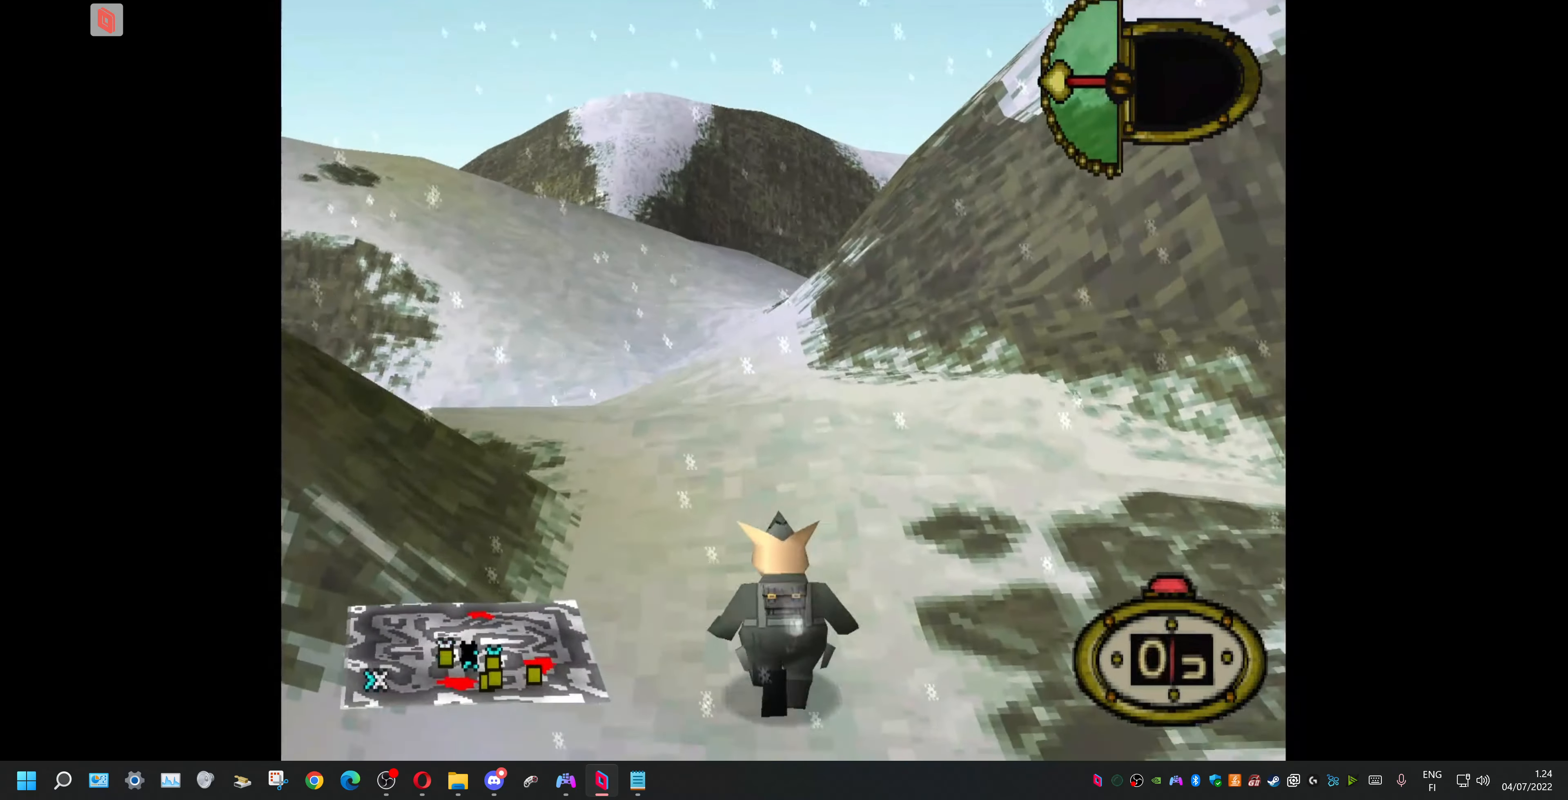
{"dt_ms": 500, "buttons": ["DPAD_LEFT"], "events": [[100, "DPAD_LEFT", "down"]]}
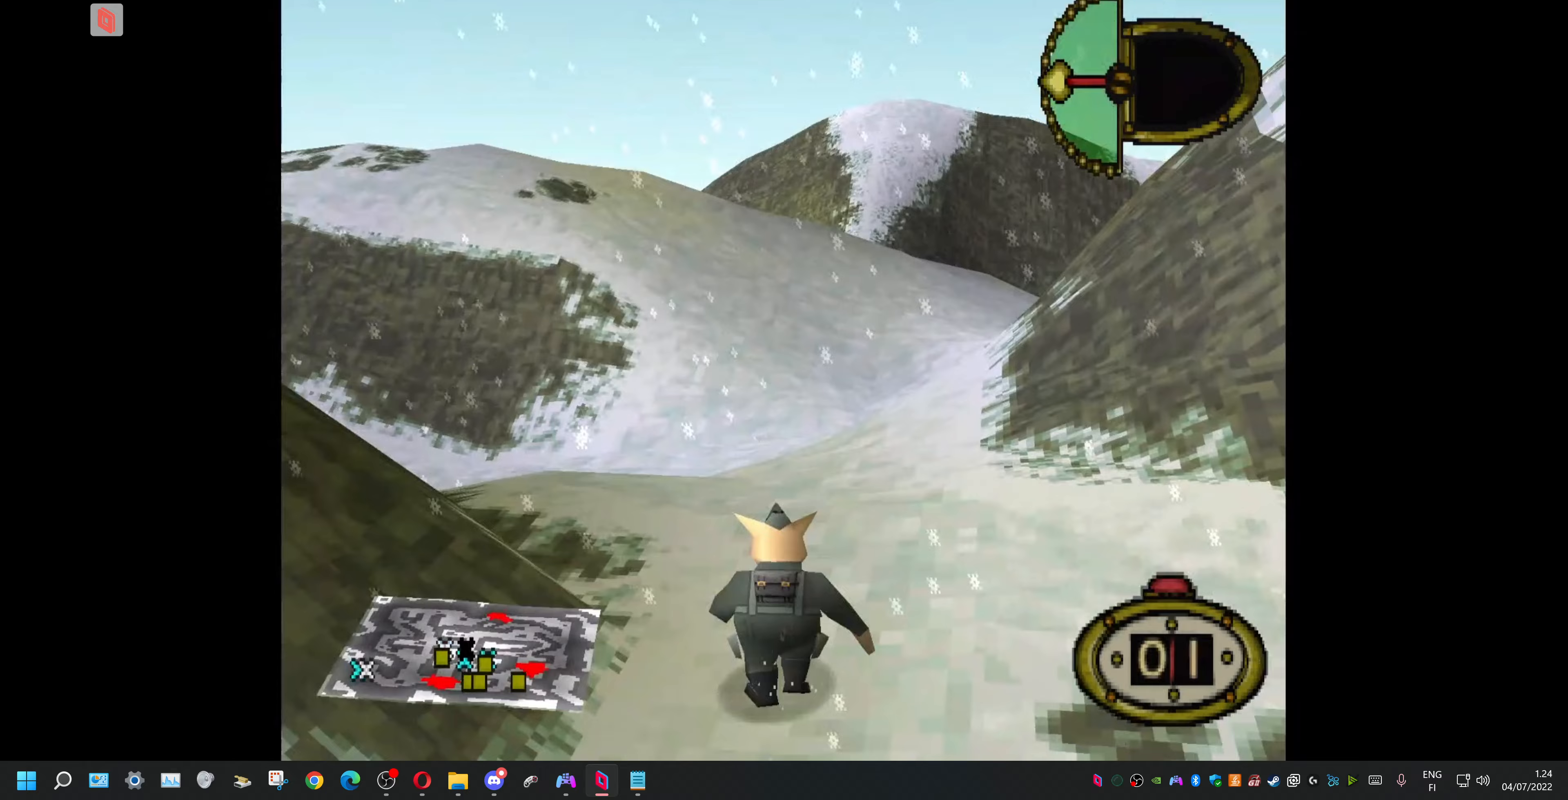
{"dt_ms": 500, "buttons": ["DPAD_LEFT"], "events": []}
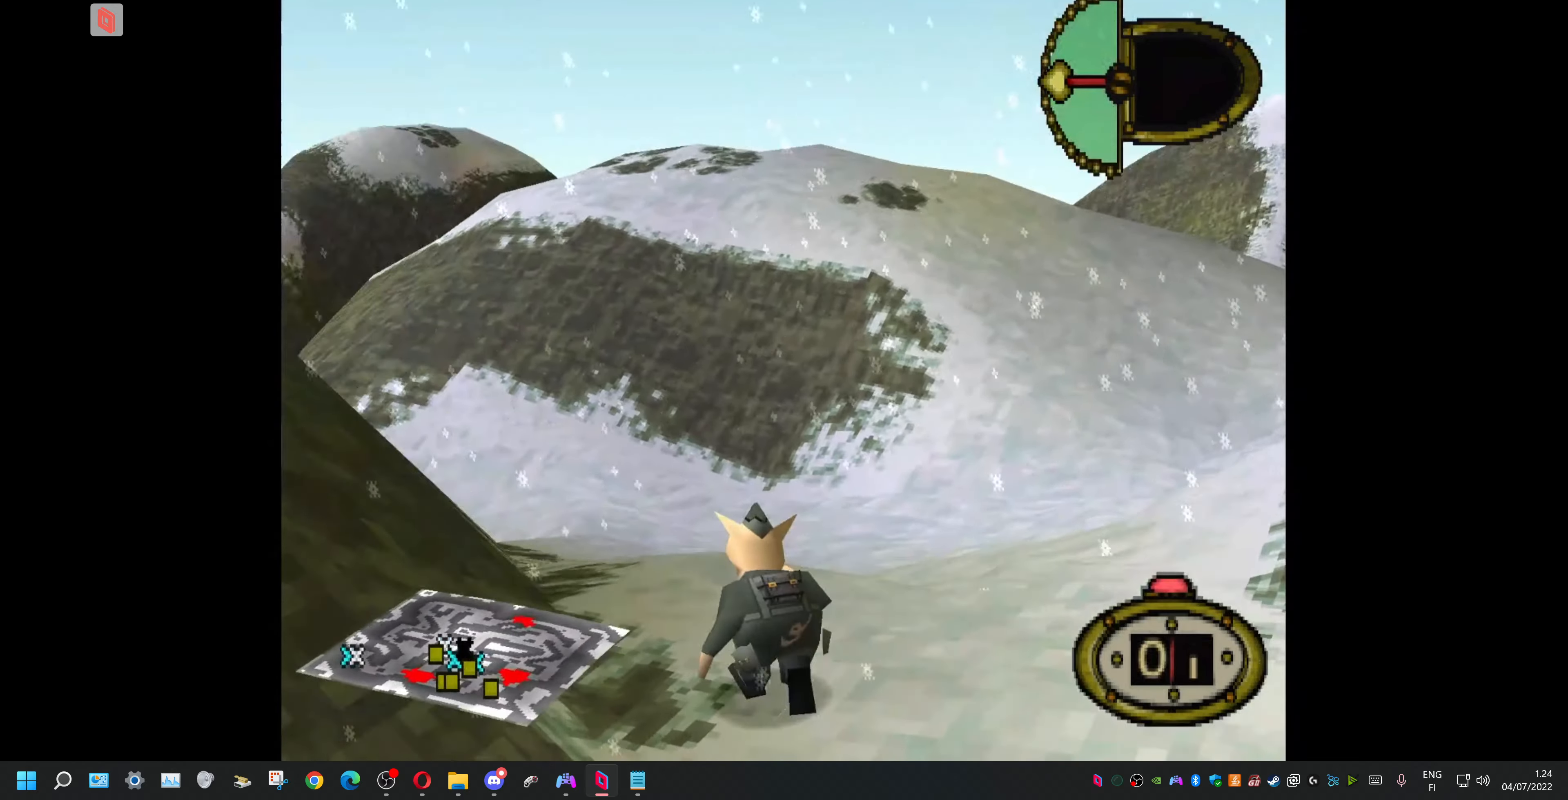
{"dt_ms": 500, "buttons": [], "events": [[100, "DPAD_LEFT", "up"], [233, "DPAD_LEFT", "down"], [400, "DPAD_LEFT", "up"]]}
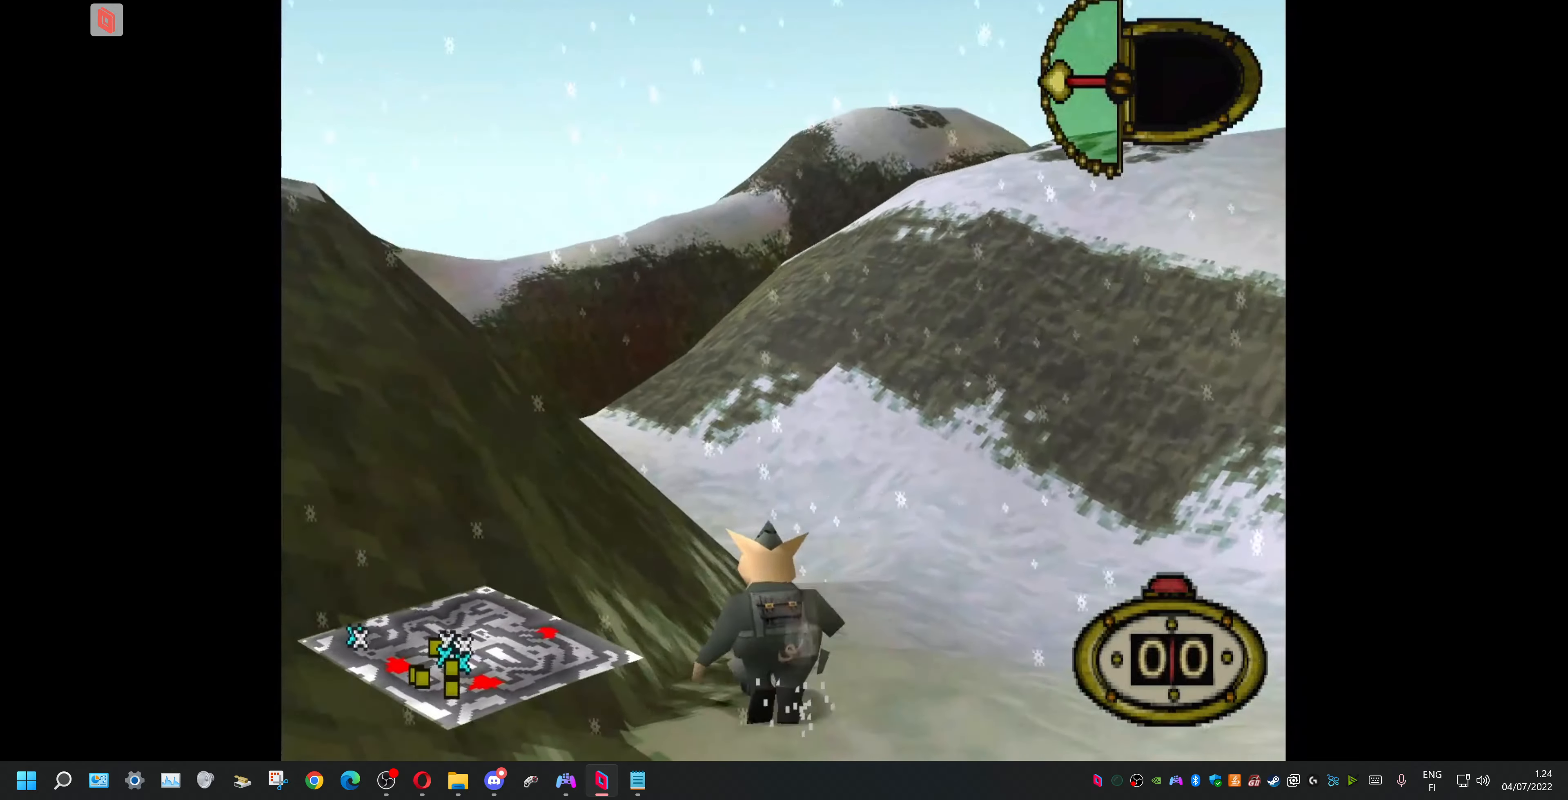
{"dt_ms": 500, "buttons": [], "events": [[33, "DPAD_RIGHT", "down"], [333, "DPAD_RIGHT", "up"]]}